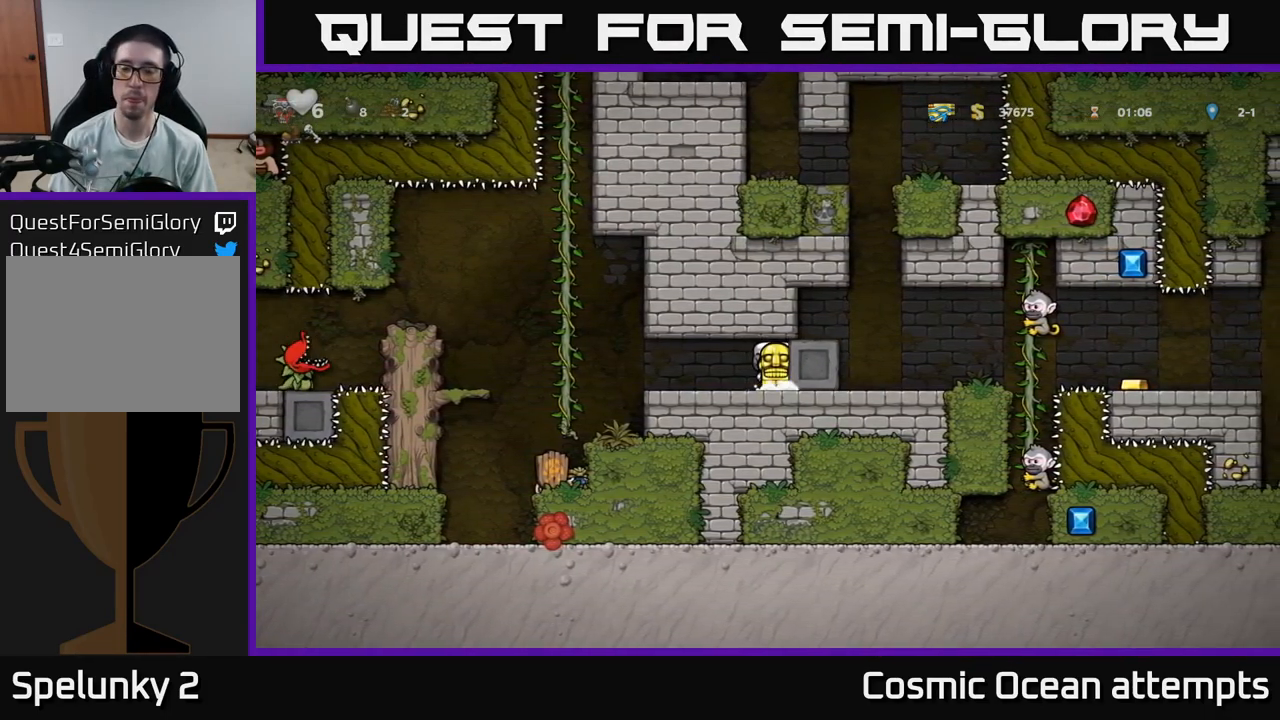
Gameplay with a controller (Xbox layout); each line is a JSON object with the inputs held at the frame after it. "events" lists button and stick changes between this image and that frame as [ms after this image, input, new state], when the widget could be followed in between.
{"buttons": ["DPAD_RIGHT"], "left_stick": "center", "right_stick": "center", "events": []}
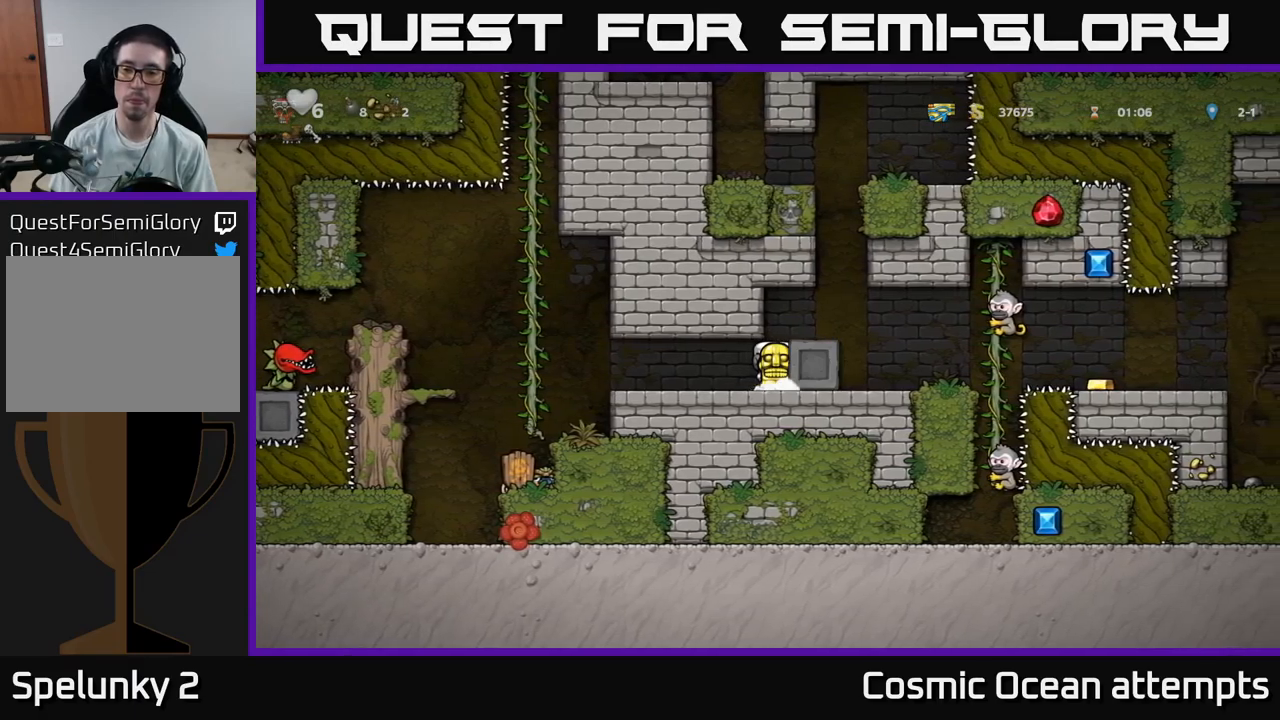
{"buttons": ["A", "DPAD_RIGHT"], "left_stick": "center", "right_stick": "center", "events": [[433, "A", "down"]]}
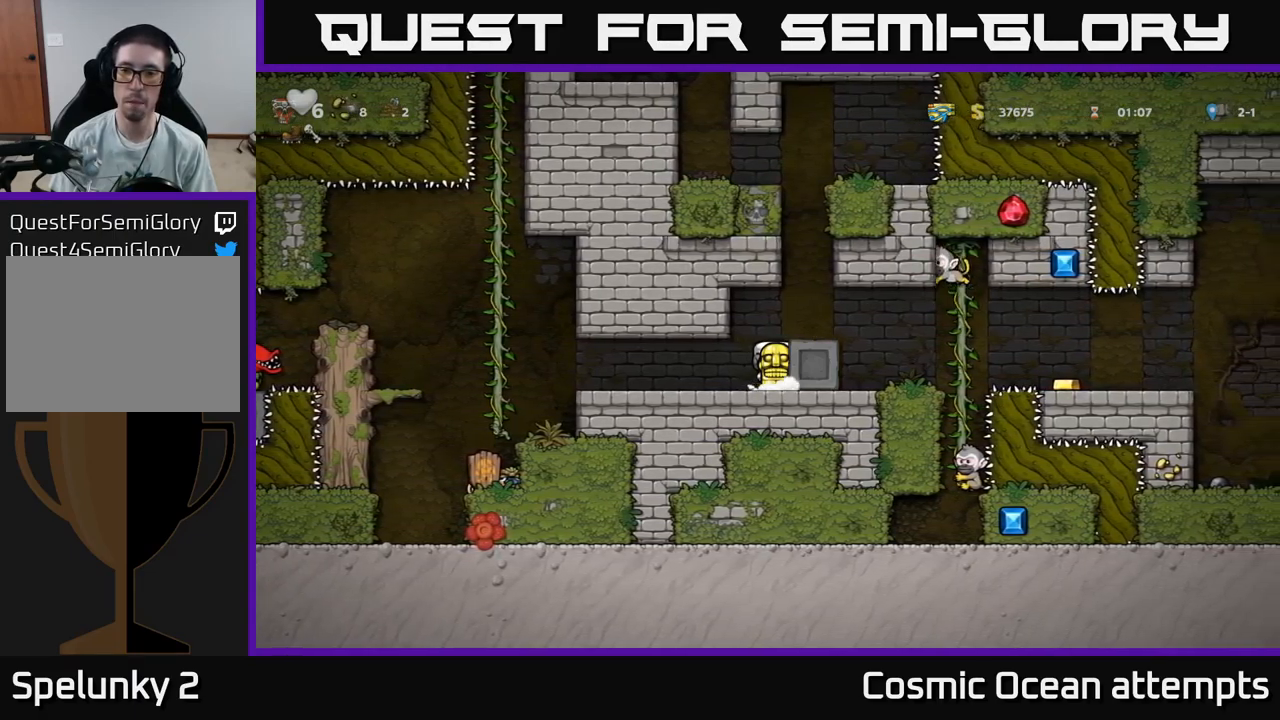
{"buttons": [], "left_stick": "center", "right_stick": "center", "events": [[66, "A", "up"], [116, "X", "down"], [166, "DPAD_RIGHT", "up"], [183, "X", "up"], [316, "DPAD_LEFT", "down"], [416, "DPAD_LEFT", "up"]]}
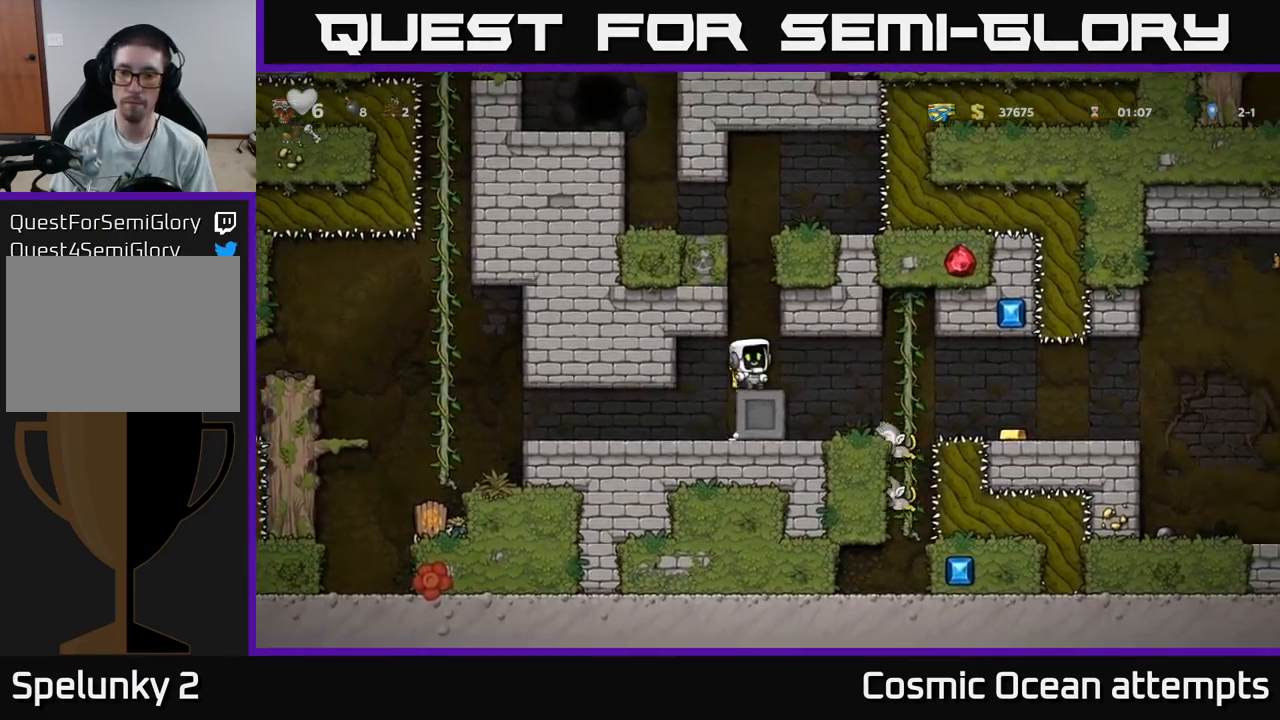
{"buttons": ["DPAD_RIGHT"], "left_stick": "center", "right_stick": "center", "events": [[316, "DPAD_DOWN", "down"], [383, "X", "down"], [450, "DPAD_DOWN", "up"], [466, "X", "up"], [500, "DPAD_RIGHT", "down"]]}
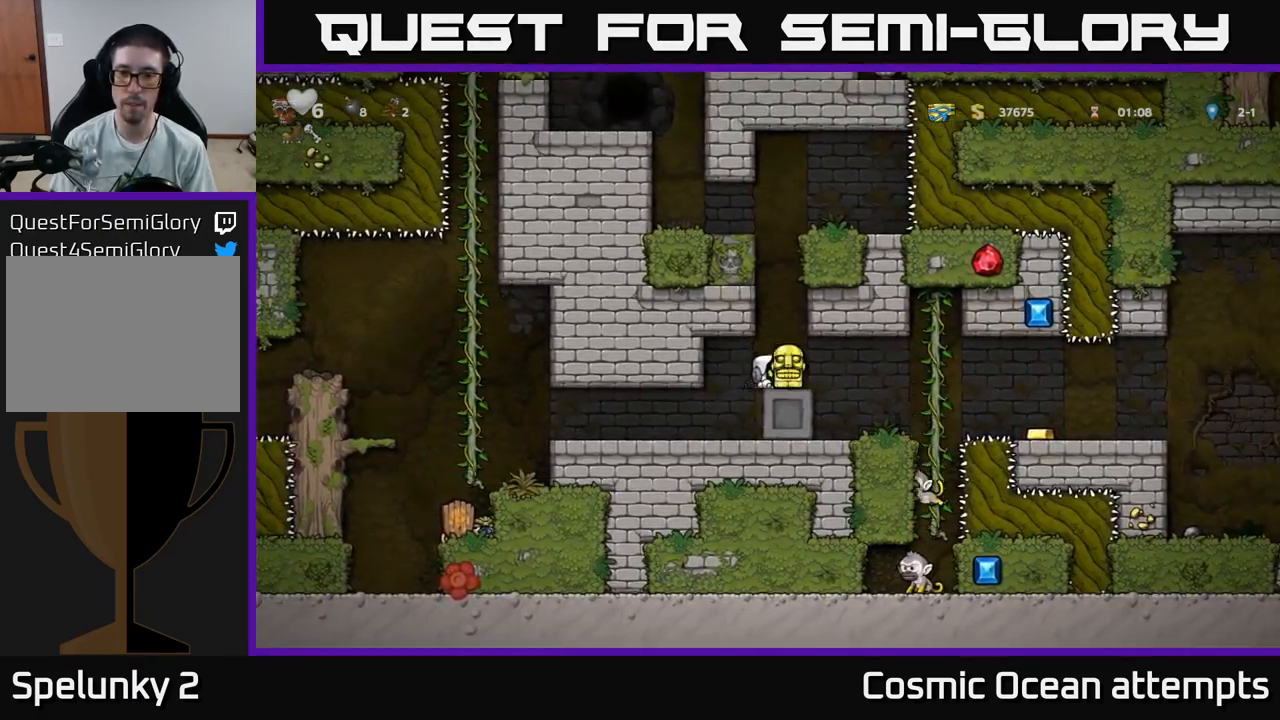
{"buttons": ["DPAD_RIGHT"], "left_stick": "center", "right_stick": "center", "events": [[50, "X", "down"], [83, "DPAD_RIGHT", "up"], [116, "X", "up"], [416, "DPAD_RIGHT", "down"]]}
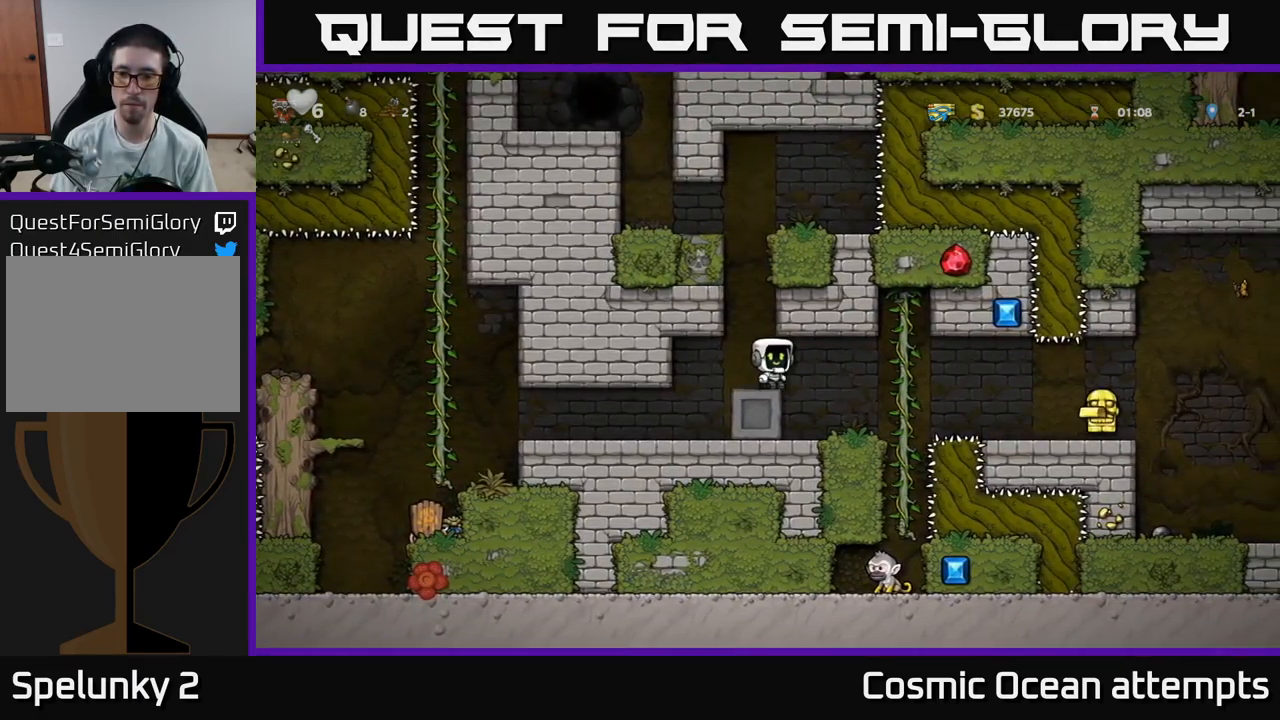
{"buttons": [], "left_stick": "center", "right_stick": "center", "events": [[16, "DPAD_RIGHT", "up"]]}
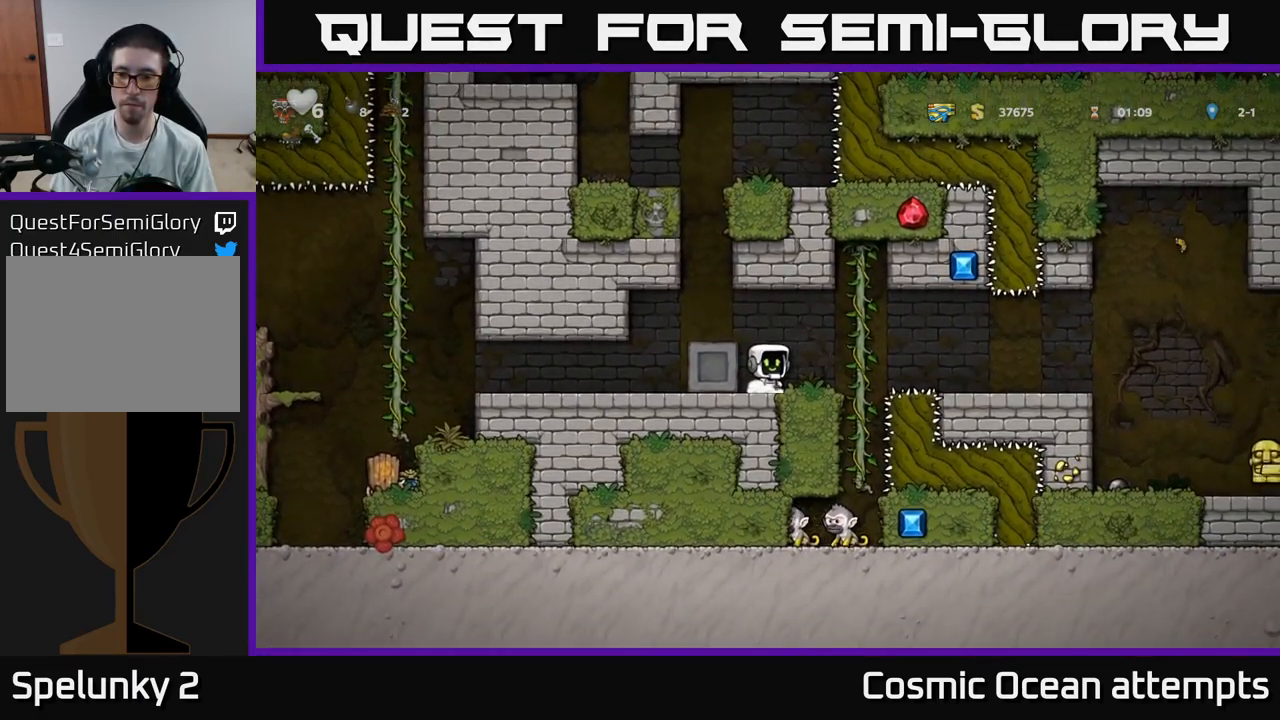
{"buttons": ["DPAD_RIGHT"], "left_stick": "center", "right_stick": "center", "events": [[150, "DPAD_RIGHT", "down"], [316, "A", "down"], [400, "A", "up"]]}
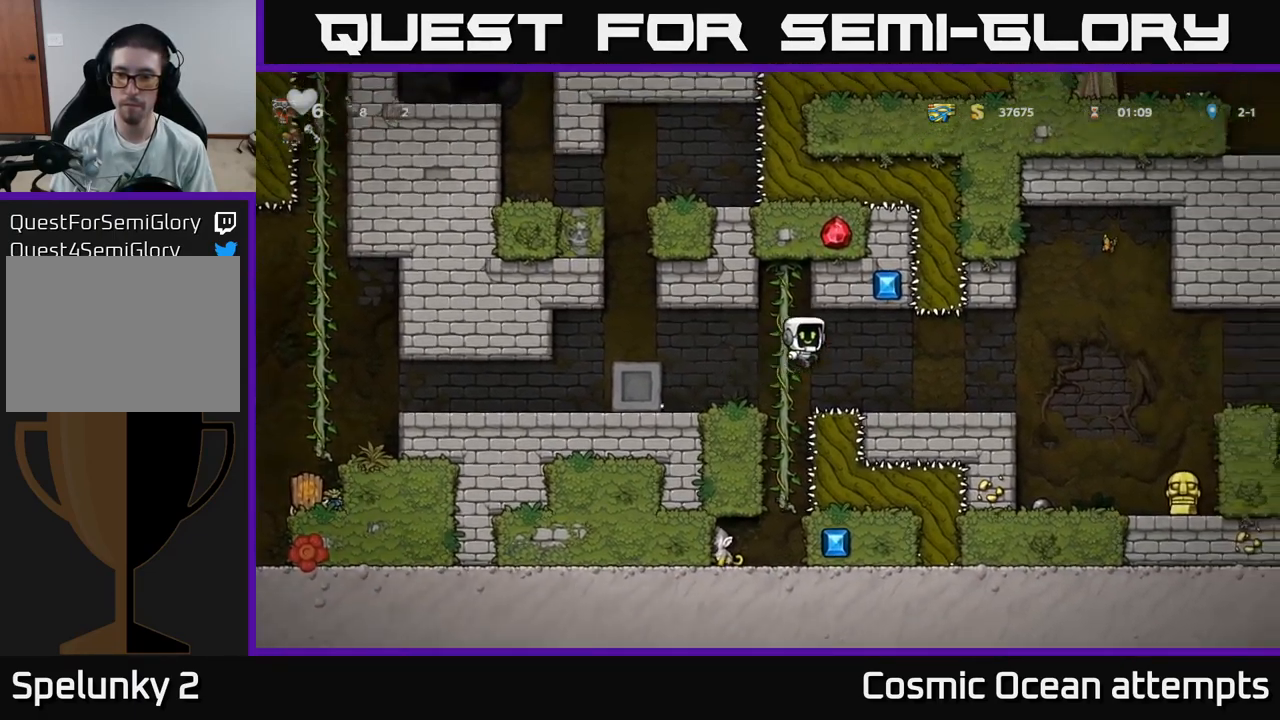
{"buttons": ["A", "DPAD_RIGHT"], "left_stick": "center", "right_stick": "center", "events": [[483, "A", "down"]]}
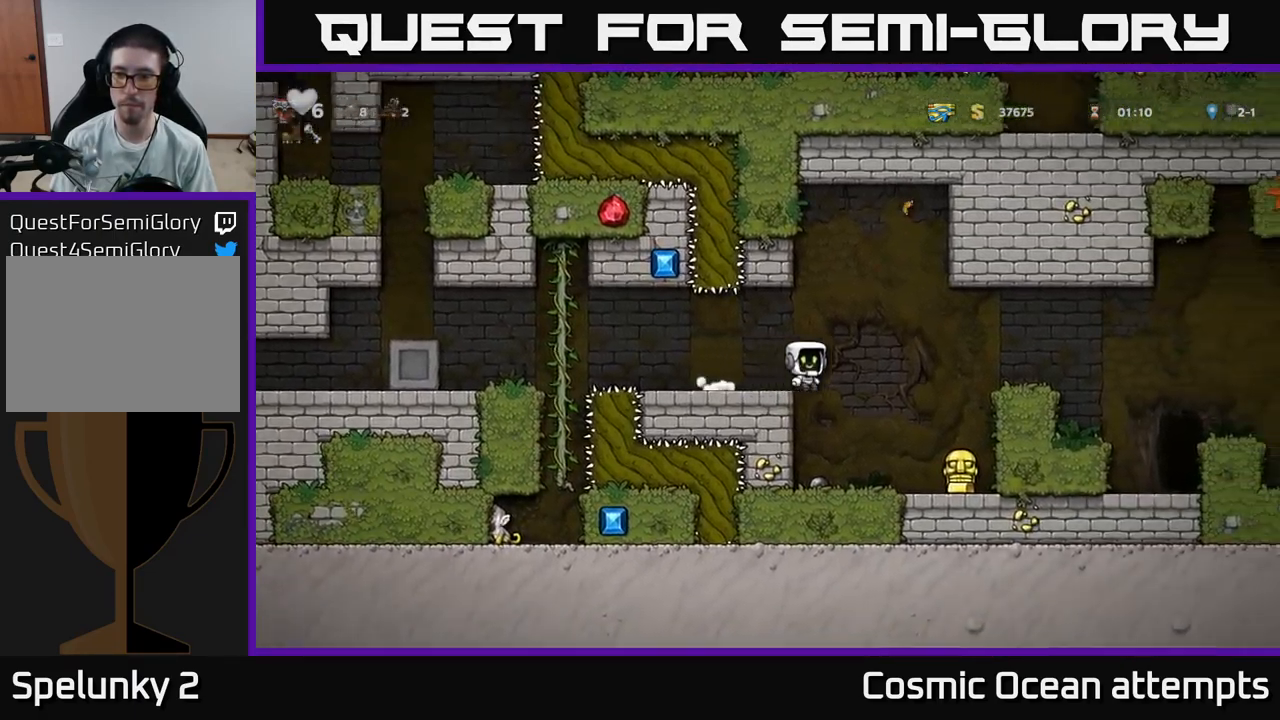
{"buttons": ["DPAD_DOWN"], "left_stick": "center", "right_stick": "center", "events": [[66, "A", "up"], [216, "DPAD_RIGHT", "up"], [466, "DPAD_DOWN", "down"]]}
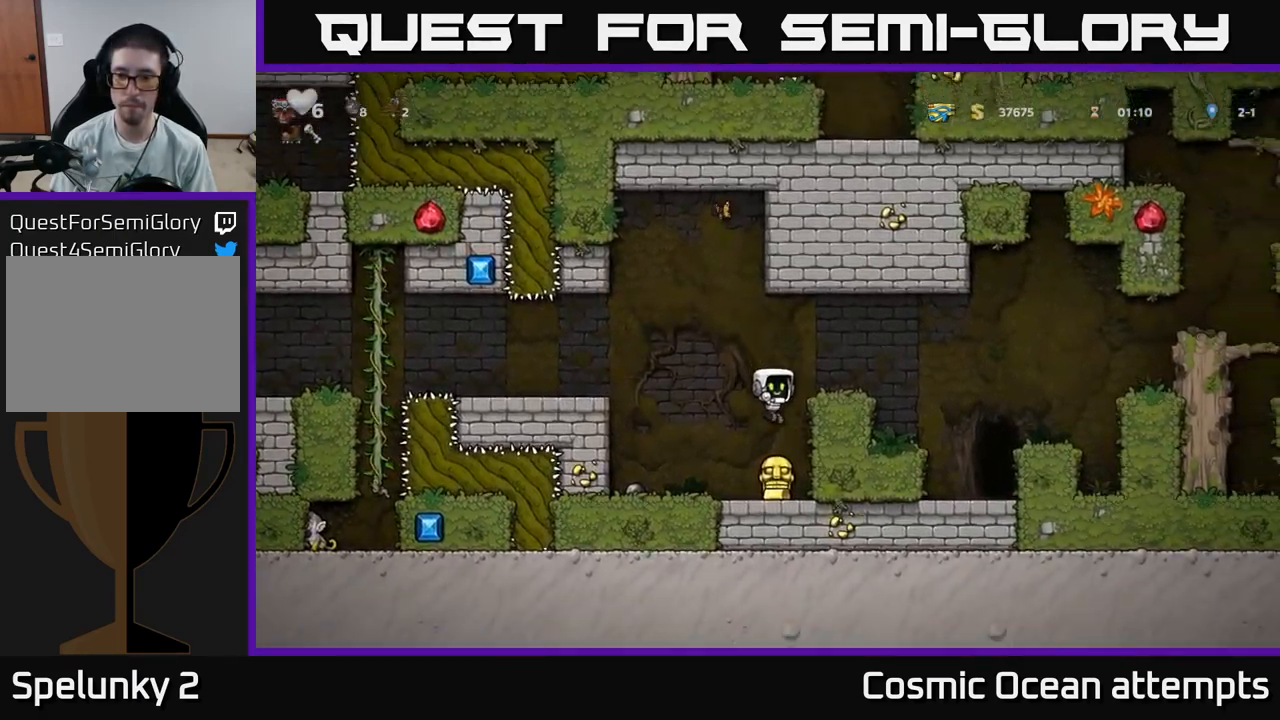
{"buttons": ["A", "DPAD_RIGHT"], "left_stick": "center", "right_stick": "center", "events": [[166, "X", "down"], [250, "DPAD_DOWN", "up"], [283, "A", "down"], [300, "DPAD_RIGHT", "down"], [300, "X", "up"]]}
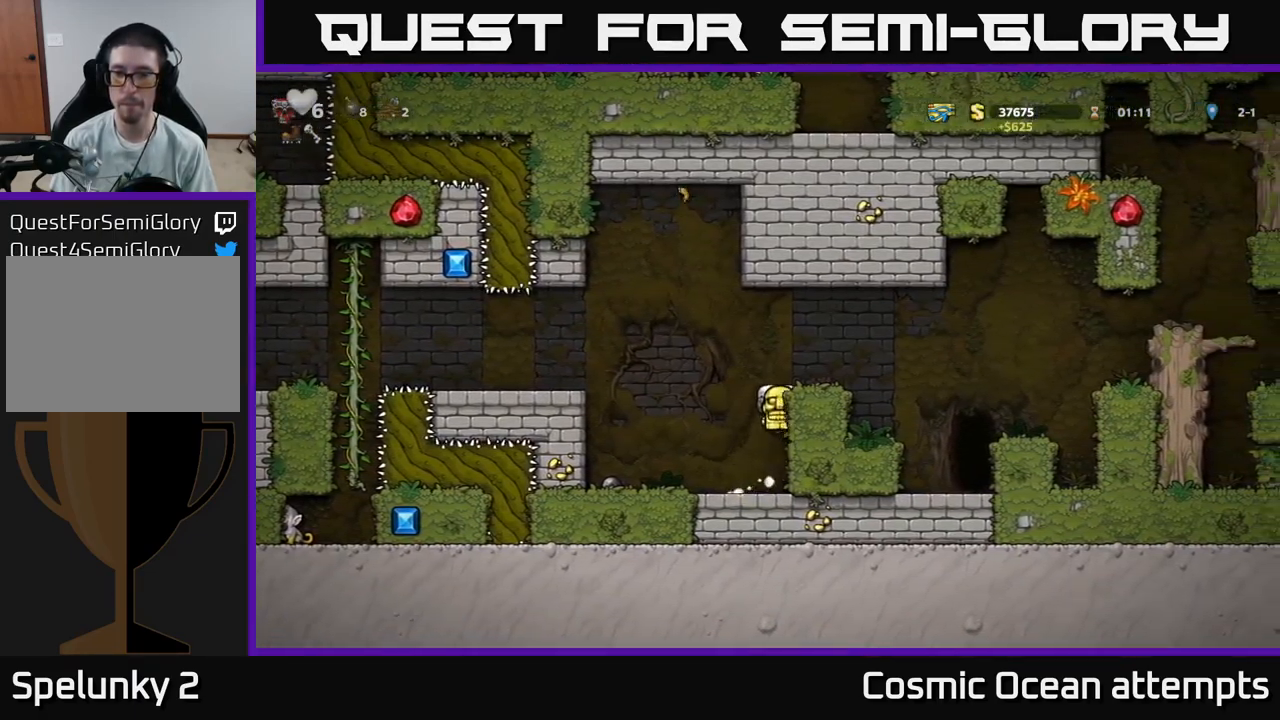
{"buttons": ["DPAD_RIGHT"], "left_stick": "center", "right_stick": "center", "events": [[16, "A", "up"], [183, "A", "down"], [317, "A", "up"]]}
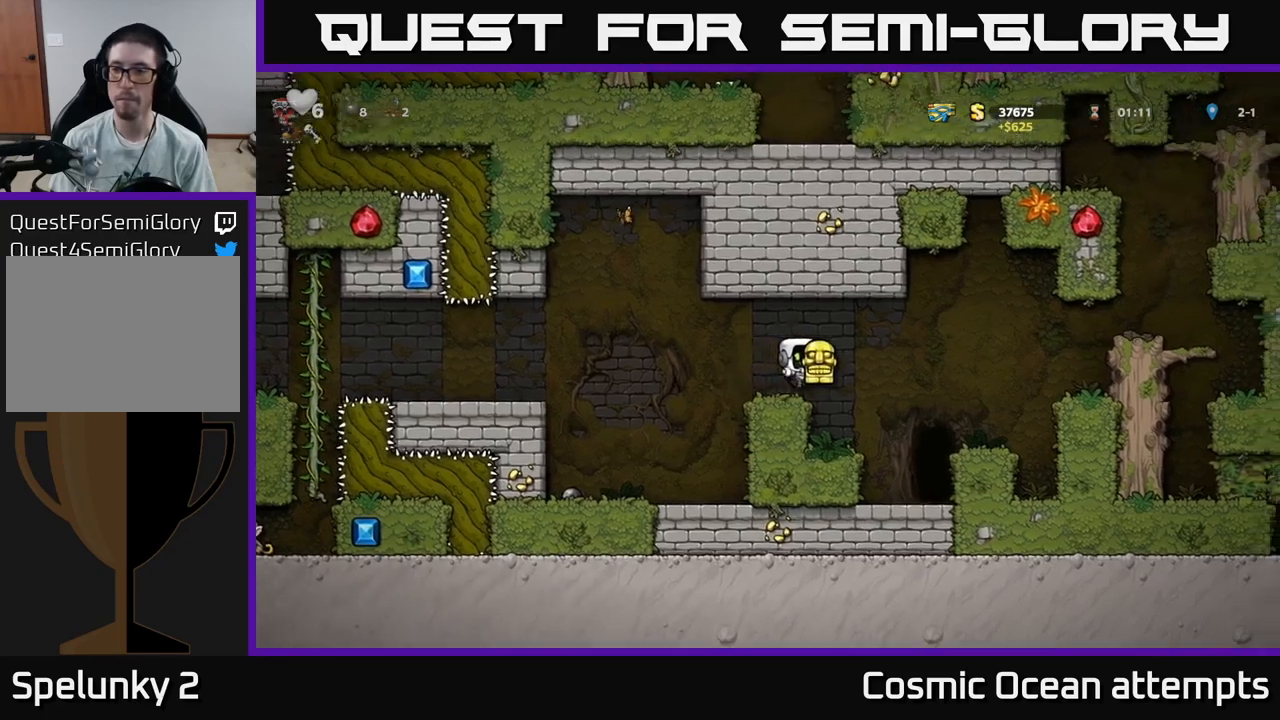
{"buttons": ["A", "DPAD_RIGHT"], "left_stick": "center", "right_stick": "center", "events": [[200, "DPAD_RIGHT", "up"], [383, "A", "down"], [450, "DPAD_RIGHT", "down"]]}
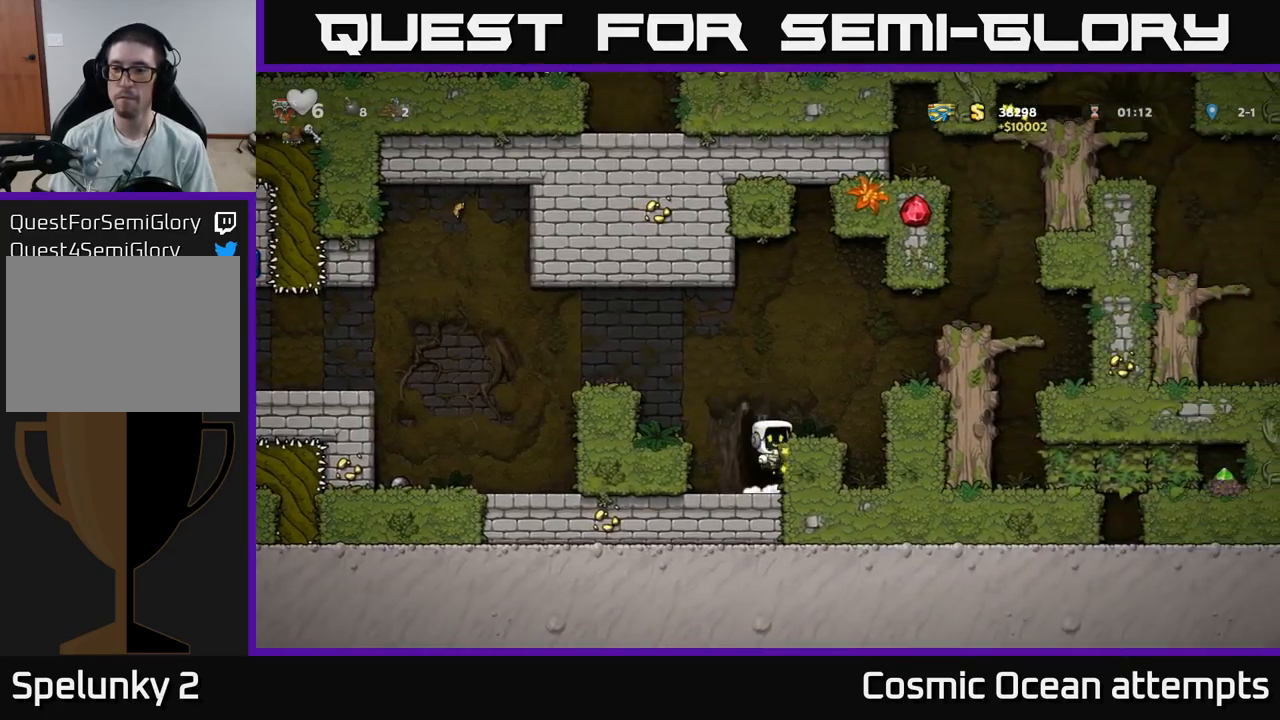
{"buttons": ["A", "DPAD_RIGHT"], "left_stick": "center", "right_stick": "center", "events": [[17, "A", "up"], [117, "DPAD_RIGHT", "up"], [317, "DPAD_RIGHT", "down"], [333, "A", "down"]]}
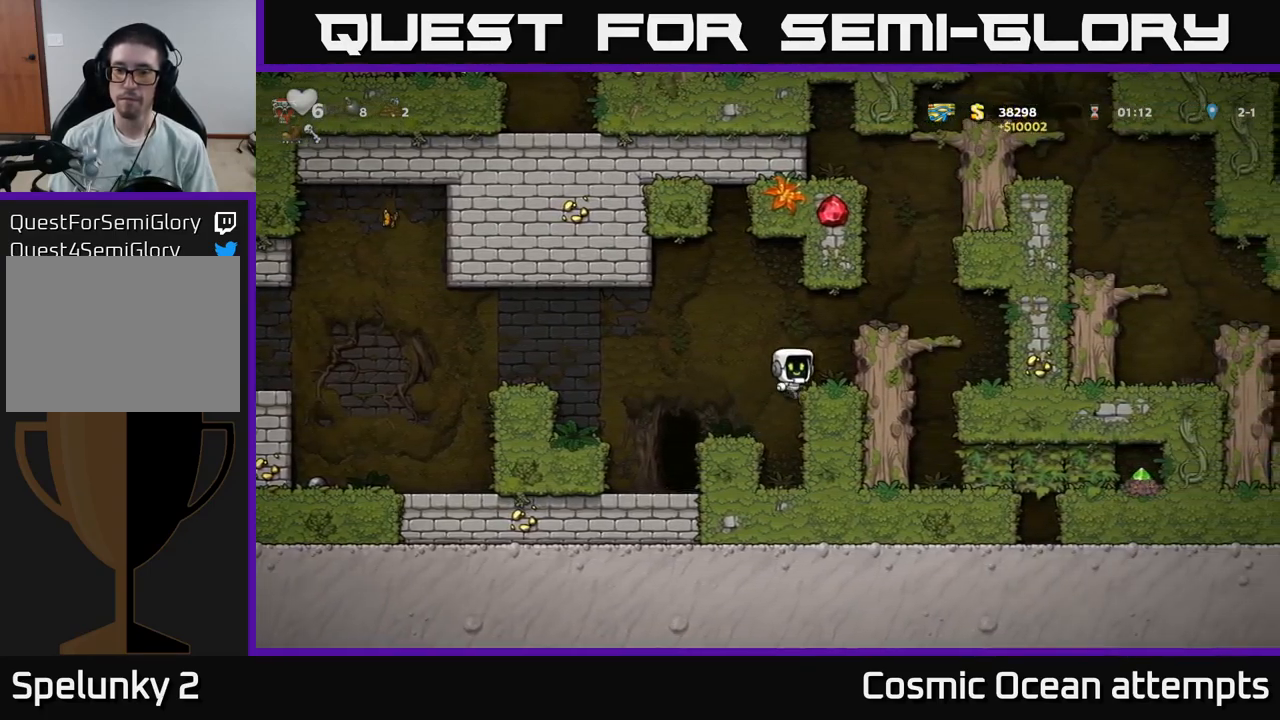
{"buttons": [], "left_stick": "center", "right_stick": "center", "events": [[83, "A", "up"], [217, "A", "down"], [300, "A", "up"], [450, "DPAD_RIGHT", "up"]]}
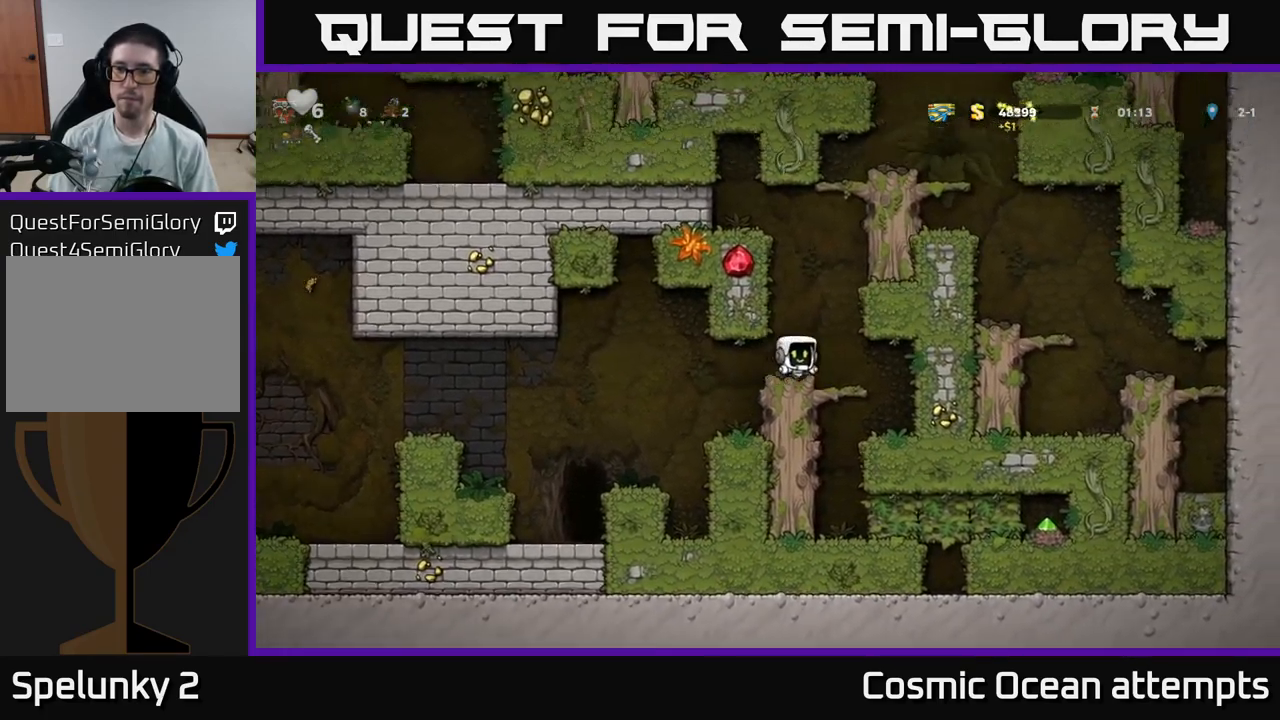
{"buttons": ["A", "DPAD_LEFT"], "left_stick": "center", "right_stick": "center", "events": [[117, "A", "down"], [167, "DPAD_LEFT", "down"], [300, "A", "up"], [450, "A", "down"]]}
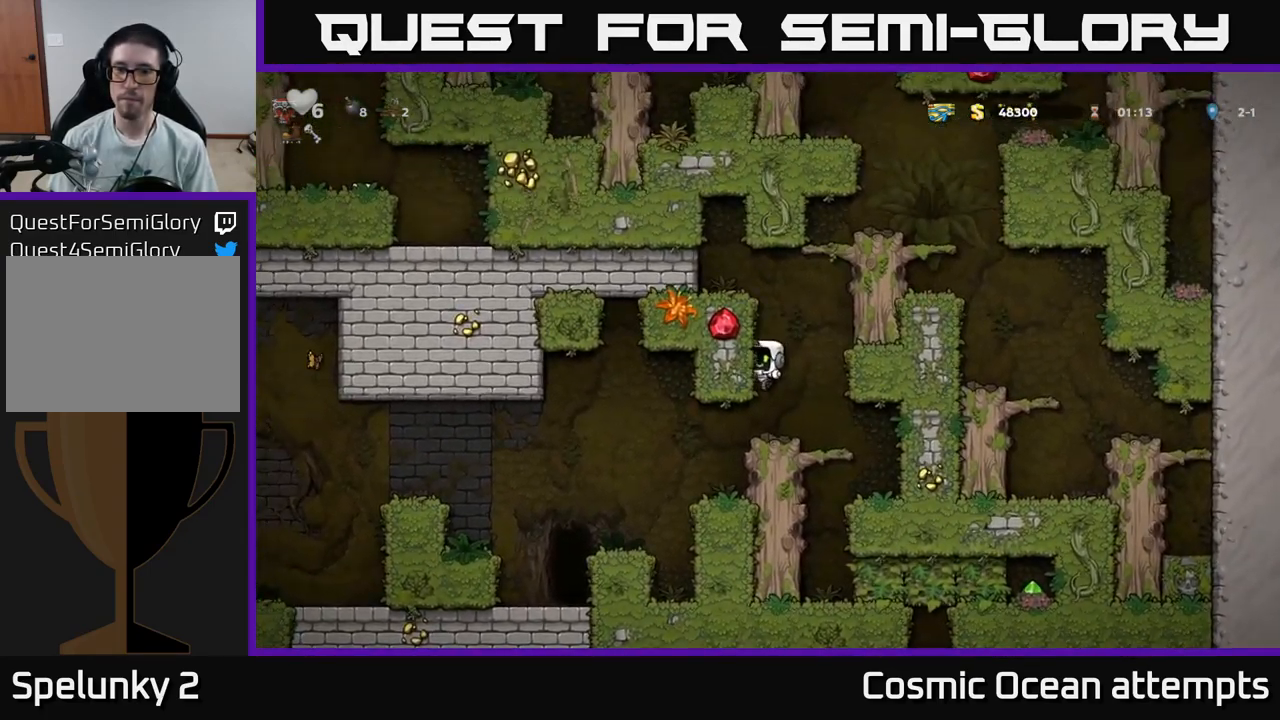
{"buttons": ["A", "DPAD_RIGHT"], "left_stick": "center", "right_stick": "center", "events": [[83, "A", "up"], [183, "DPAD_LEFT", "up"], [233, "DPAD_RIGHT", "down"], [367, "A", "down"]]}
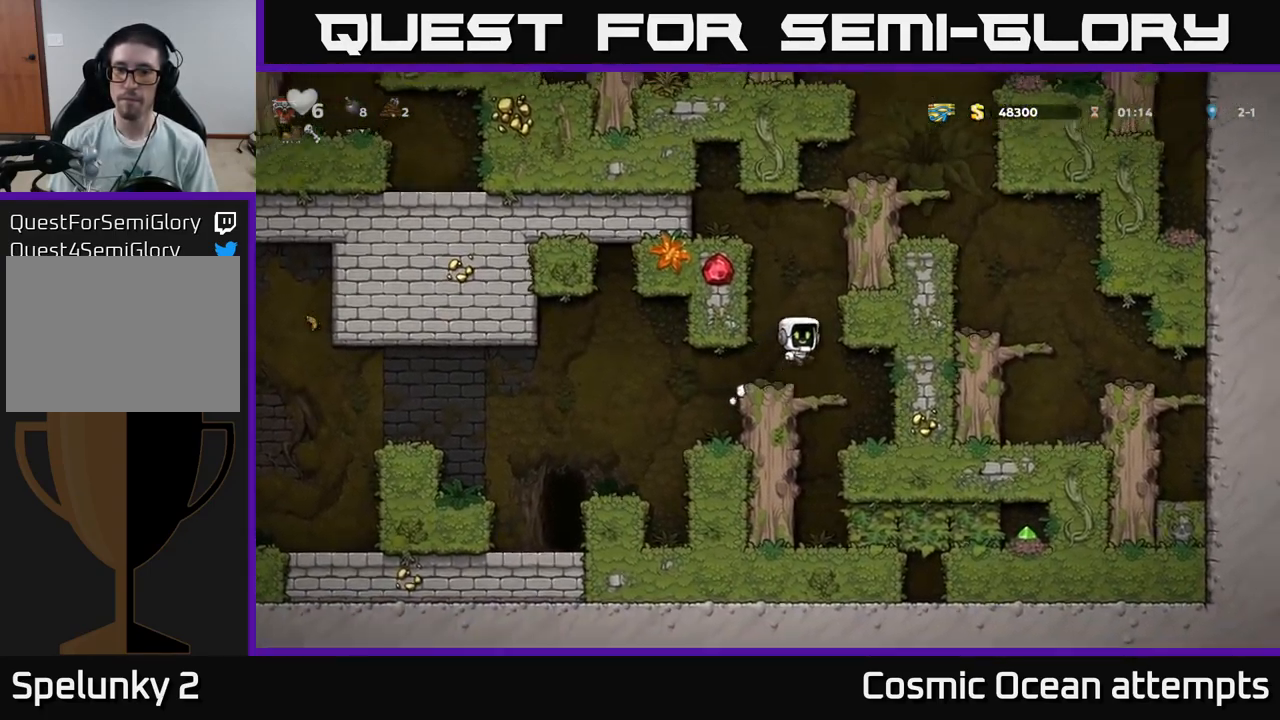
{"buttons": ["DPAD_RIGHT"], "left_stick": "center", "right_stick": "center", "events": [[167, "A", "up"], [283, "A", "down"], [400, "A", "up"]]}
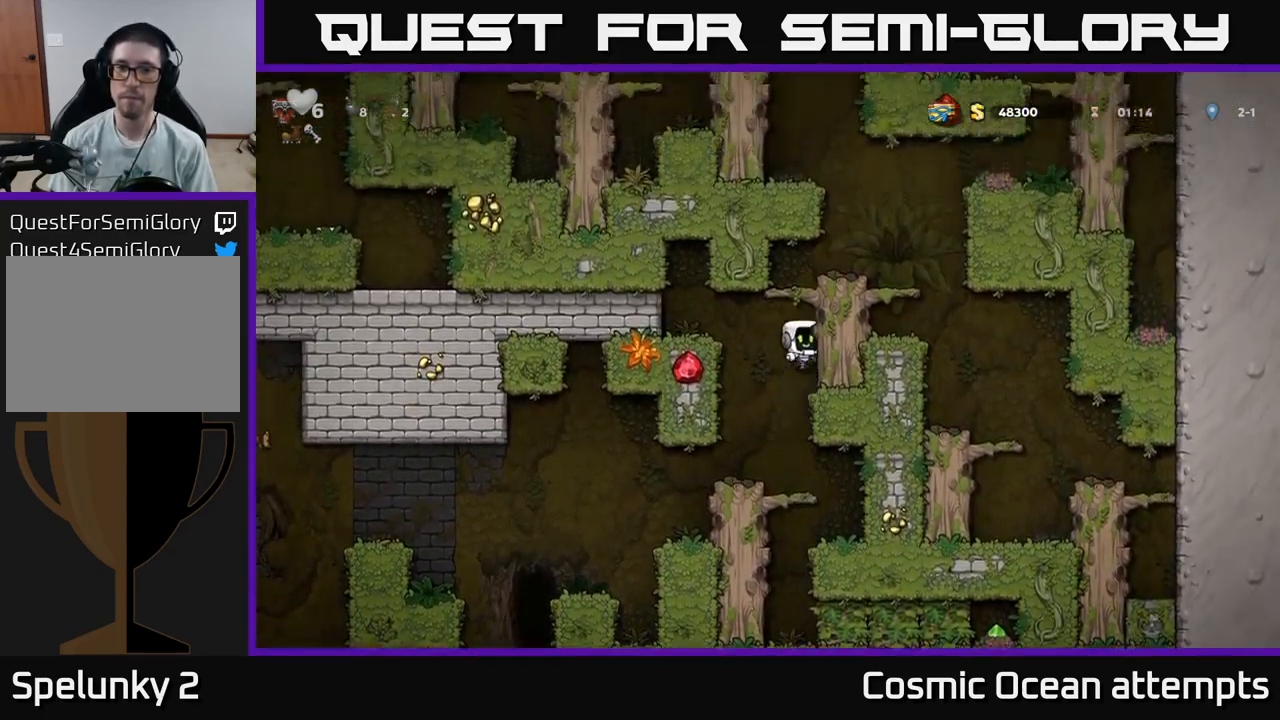
{"buttons": ["A", "DPAD_RIGHT"], "left_stick": "center", "right_stick": "center", "events": [[33, "A", "down"], [150, "A", "up"], [333, "A", "down"]]}
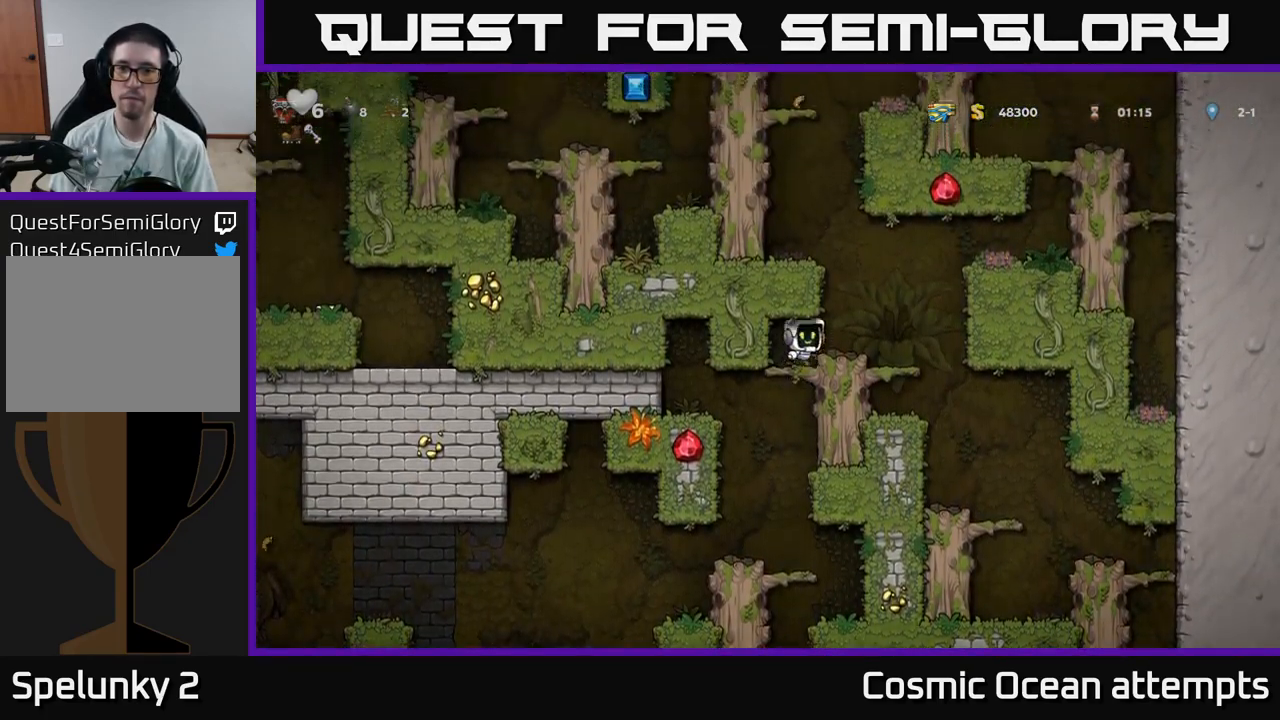
{"buttons": ["DPAD_LEFT"], "left_stick": "center", "right_stick": "center", "events": [[17, "A", "up"], [117, "DPAD_RIGHT", "up"], [250, "A", "down"], [267, "DPAD_LEFT", "down"], [433, "A", "up"]]}
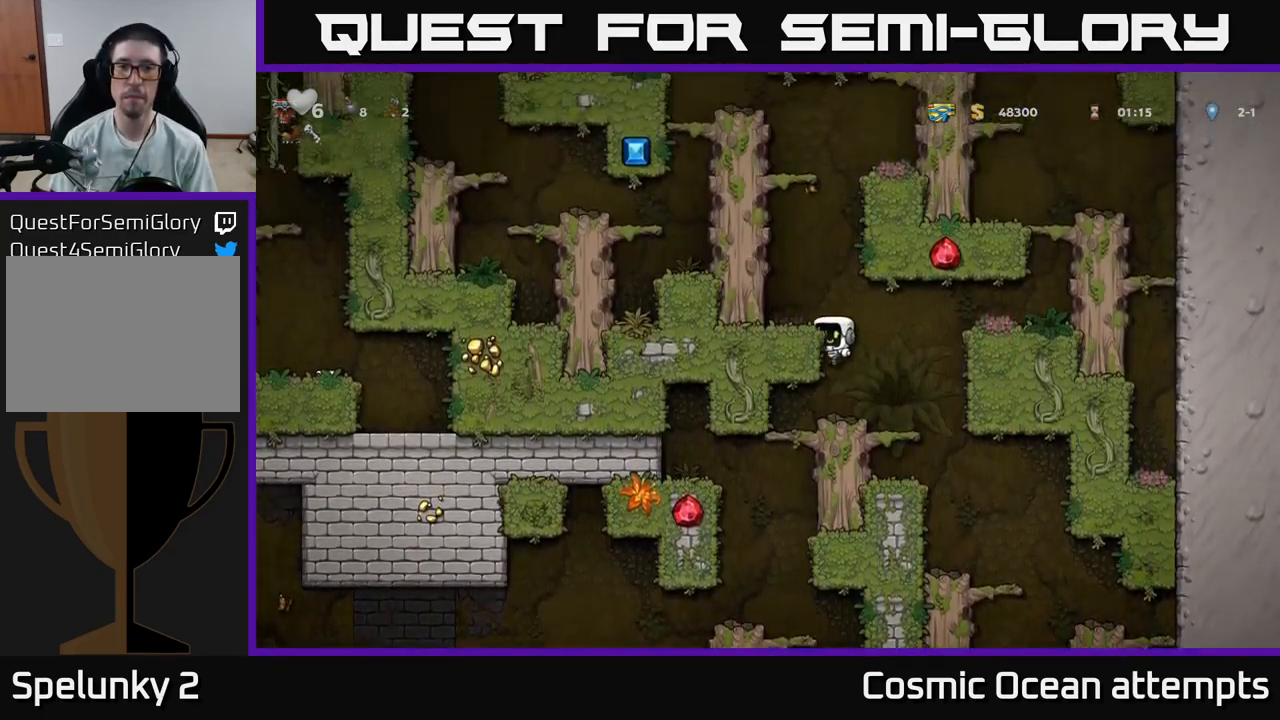
{"buttons": ["A", "DPAD_LEFT"], "left_stick": "center", "right_stick": "center", "events": [[83, "A", "down"], [183, "A", "up"], [400, "A", "down"]]}
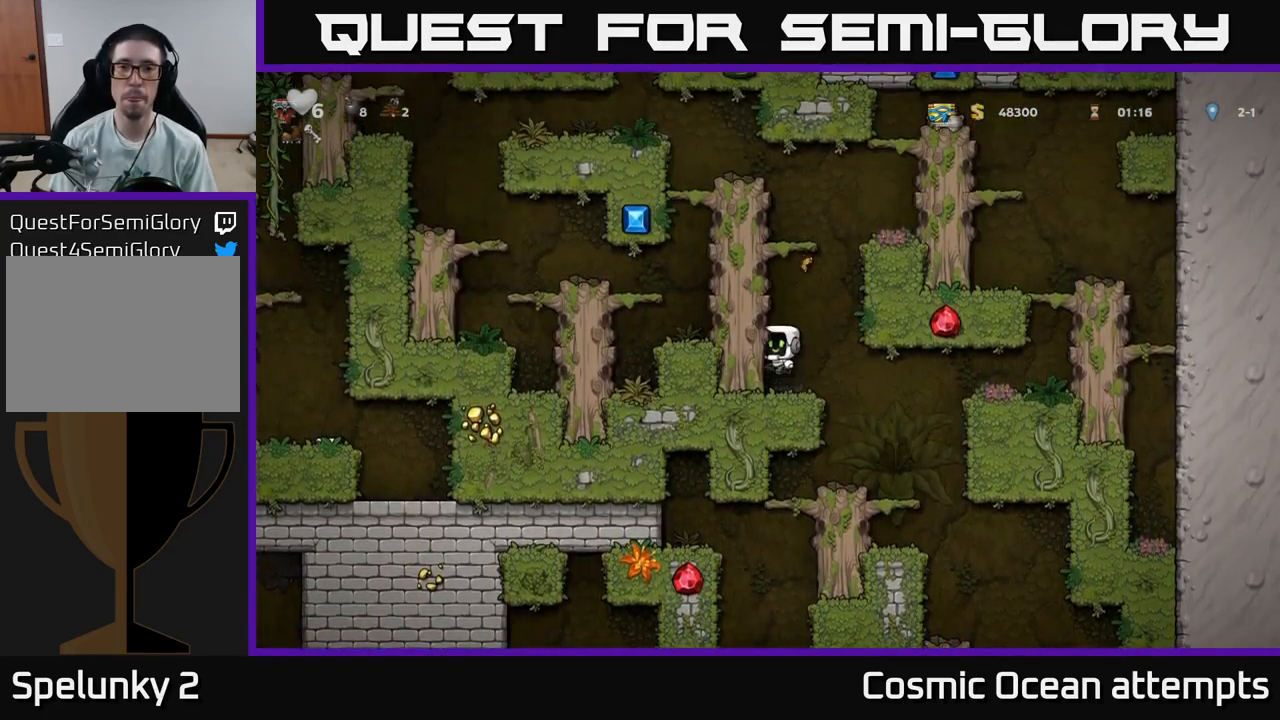
{"buttons": ["A", "DPAD_LEFT"], "left_stick": "center", "right_stick": "center", "events": [[33, "A", "up"], [167, "A", "down"], [300, "A", "up"], [449, "A", "down"]]}
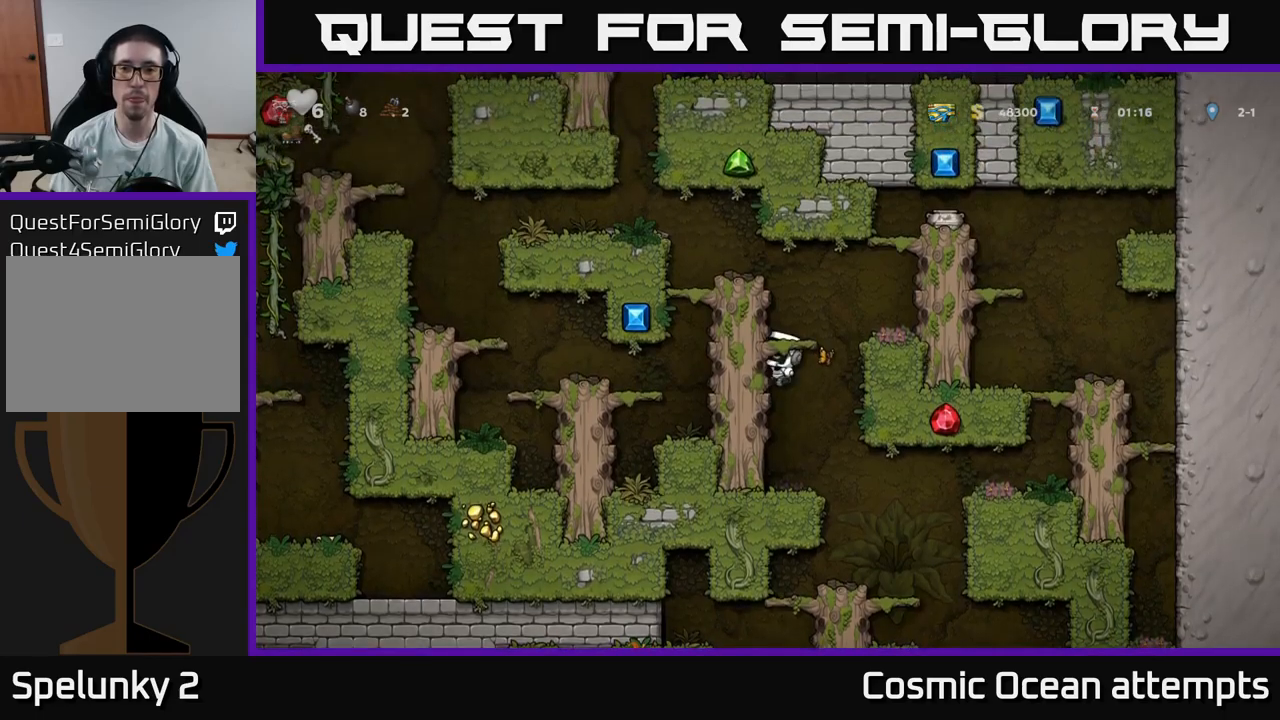
{"buttons": ["DPAD_RIGHT"], "left_stick": "center", "right_stick": "center", "events": [[50, "A", "up"], [284, "DPAD_LEFT", "up"], [300, "A", "down"], [334, "DPAD_RIGHT", "down"], [400, "A", "up"]]}
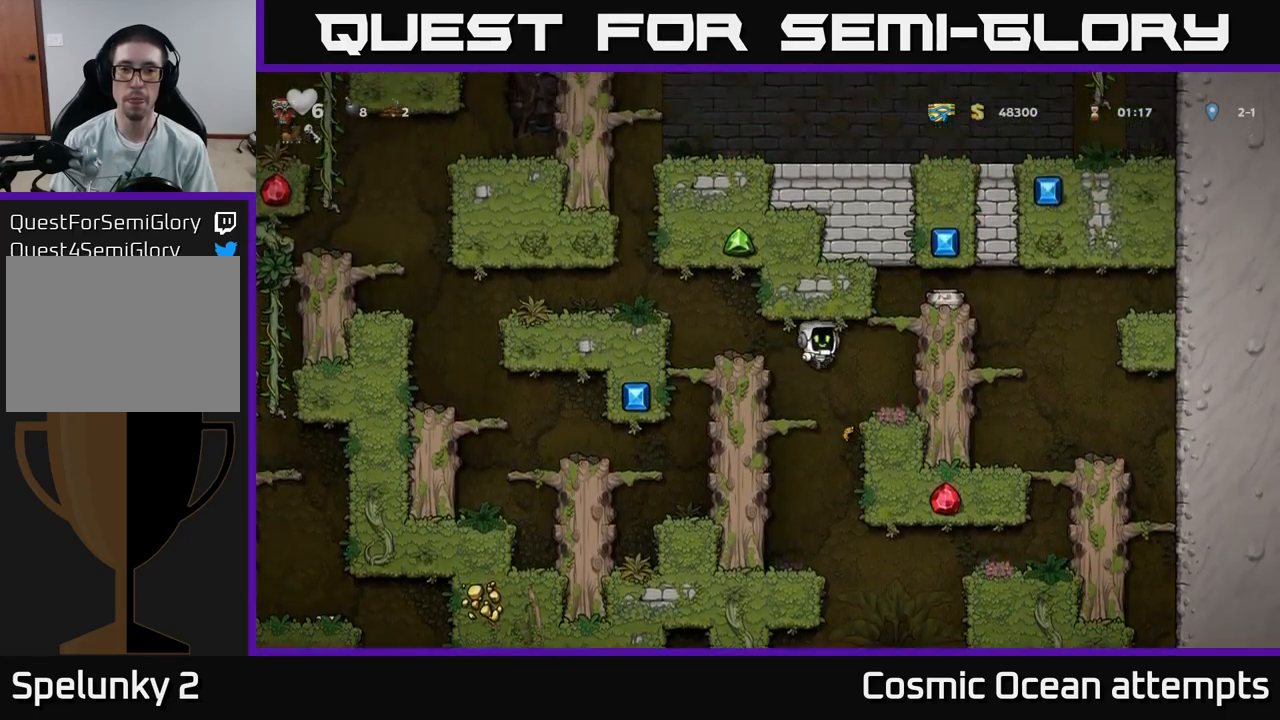
{"buttons": ["A"], "left_stick": "center", "right_stick": "center", "events": [[100, "DPAD_RIGHT", "up"], [334, "A", "down"]]}
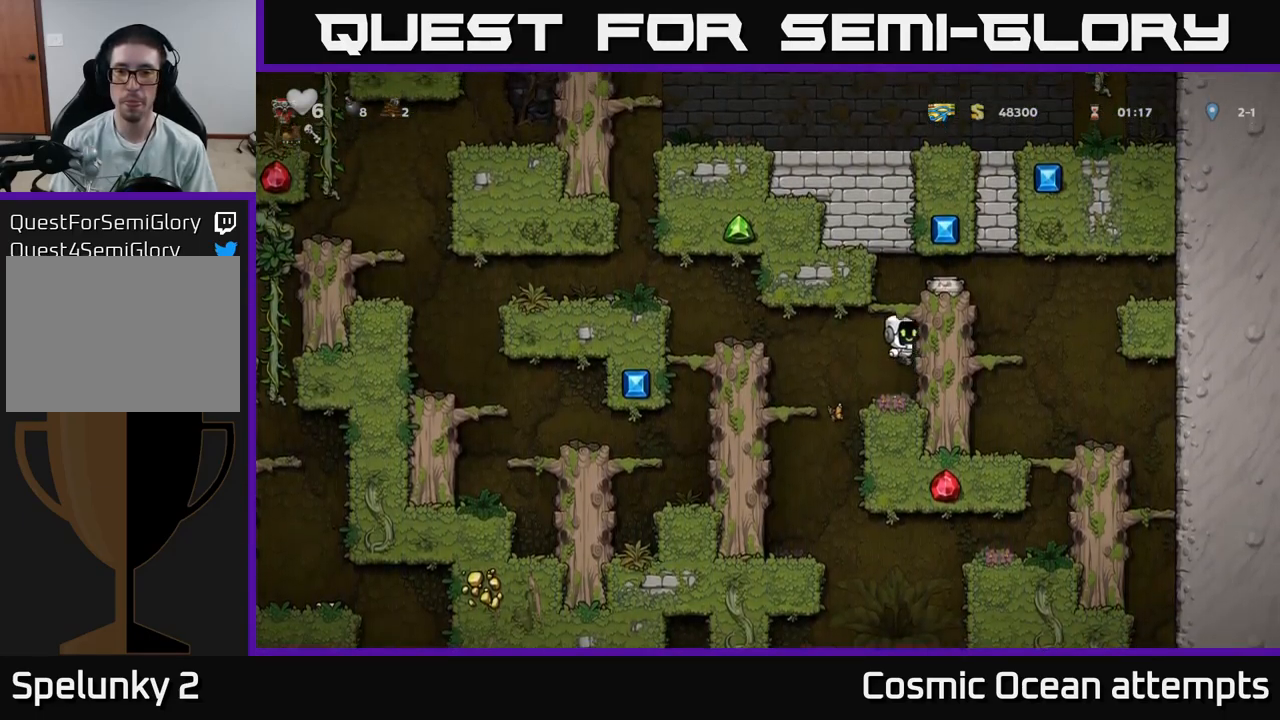
{"buttons": [], "left_stick": "center", "right_stick": "center", "events": [[17, "X", "down"], [234, "X", "up"], [267, "A", "up"]]}
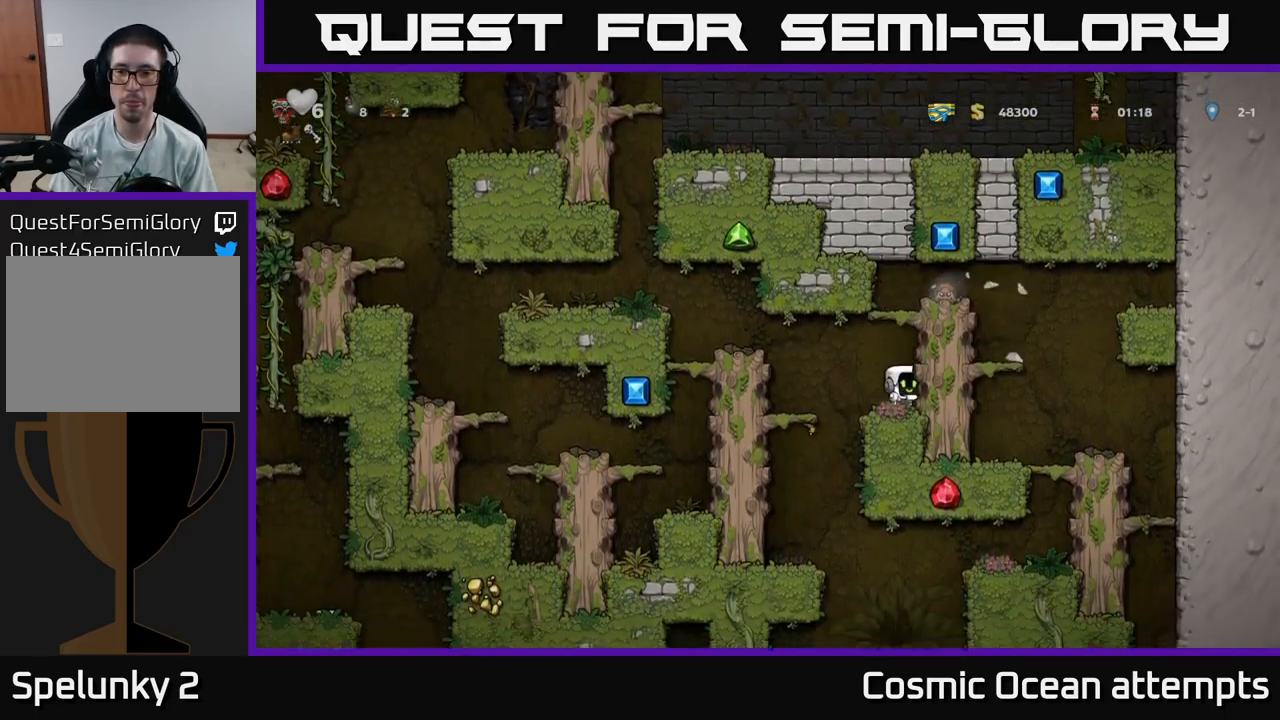
{"buttons": ["A"], "left_stick": "center", "right_stick": "center", "events": [[134, "A", "down"], [200, "X", "down"], [467, "X", "up"]]}
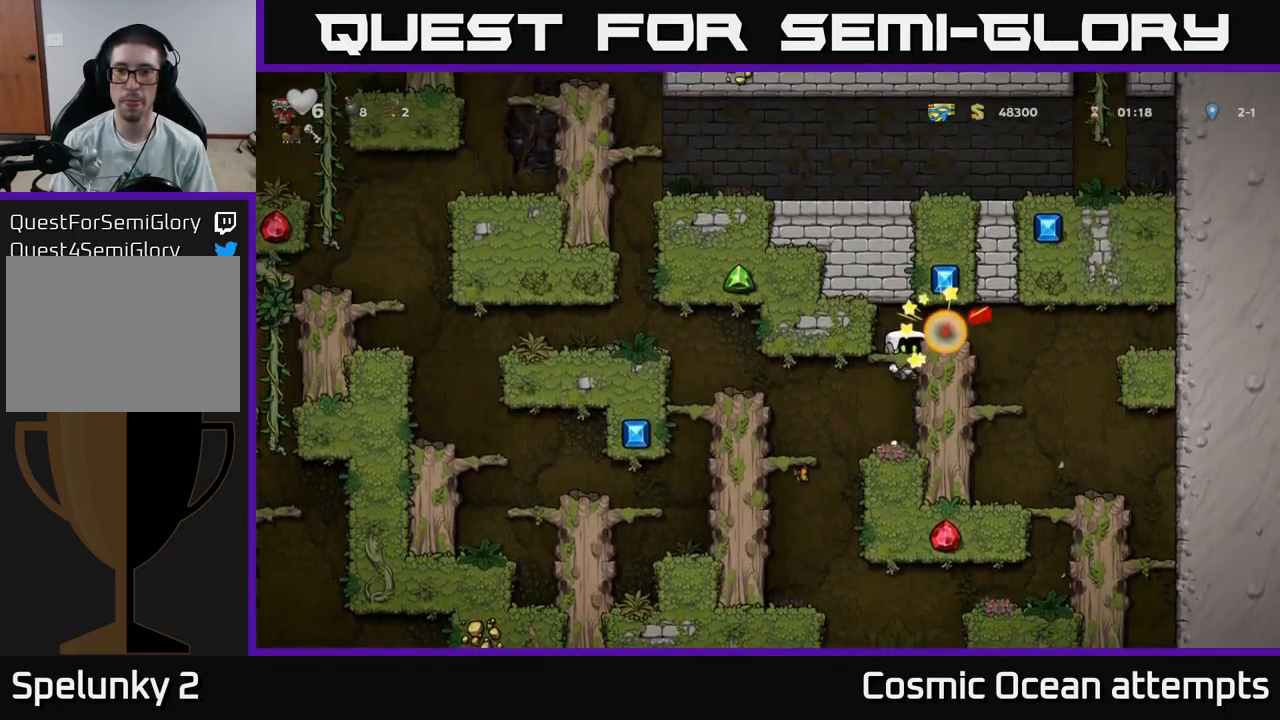
{"buttons": ["A", "DPAD_LEFT"], "left_stick": "center", "right_stick": "center", "events": [[17, "A", "up"], [400, "DPAD_LEFT", "down"], [500, "A", "down"]]}
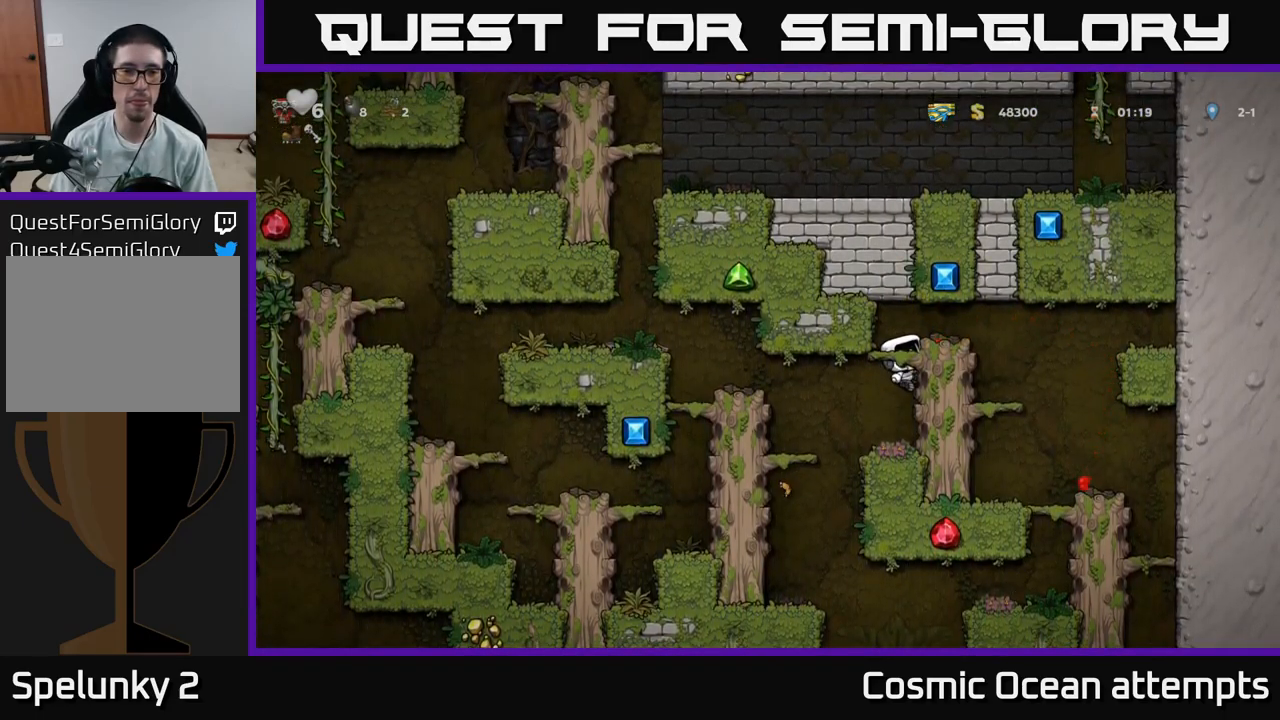
{"buttons": [], "left_stick": "center", "right_stick": "center", "events": [[117, "A", "up"], [167, "DPAD_LEFT", "up"]]}
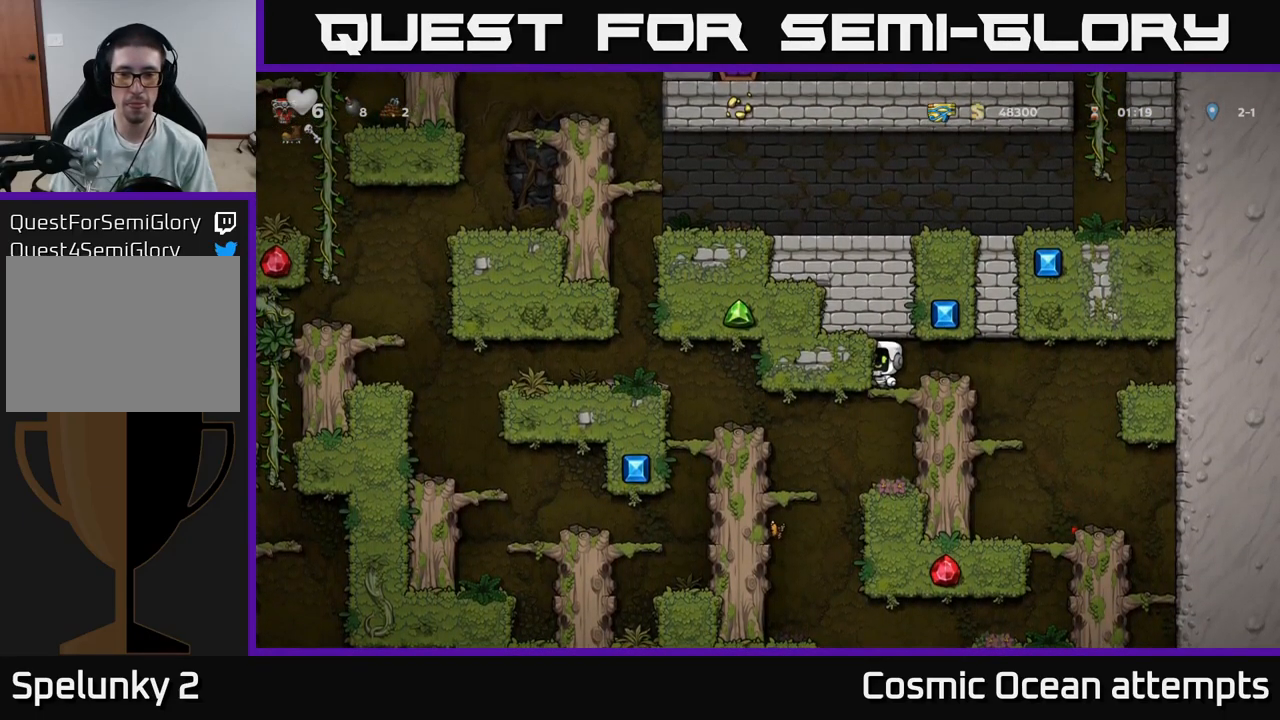
{"buttons": [], "left_stick": "center", "right_stick": "center", "events": [[84, "DPAD_DOWN", "down"], [117, "A", "down"], [217, "A", "up"], [250, "DPAD_DOWN", "up"]]}
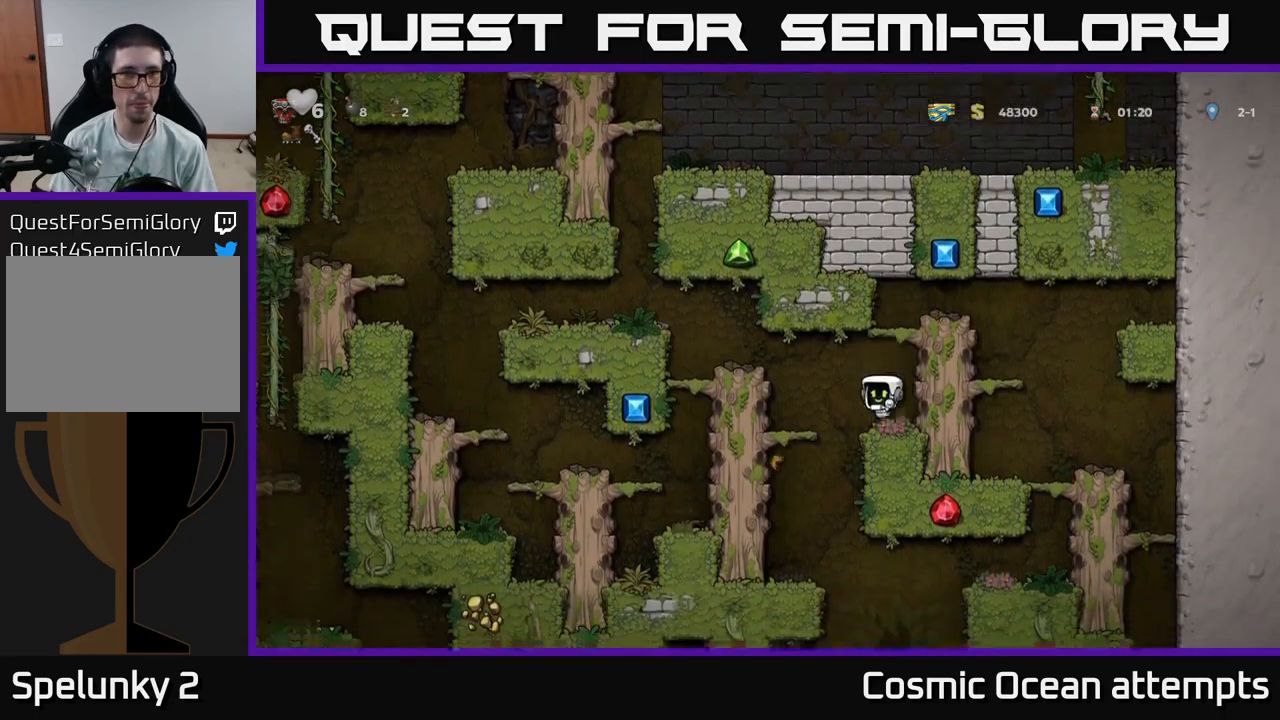
{"buttons": ["A", "DPAD_LEFT"], "left_stick": "center", "right_stick": "center", "events": [[17, "DPAD_LEFT", "down"], [67, "A", "down"], [234, "A", "up"], [467, "A", "down"]]}